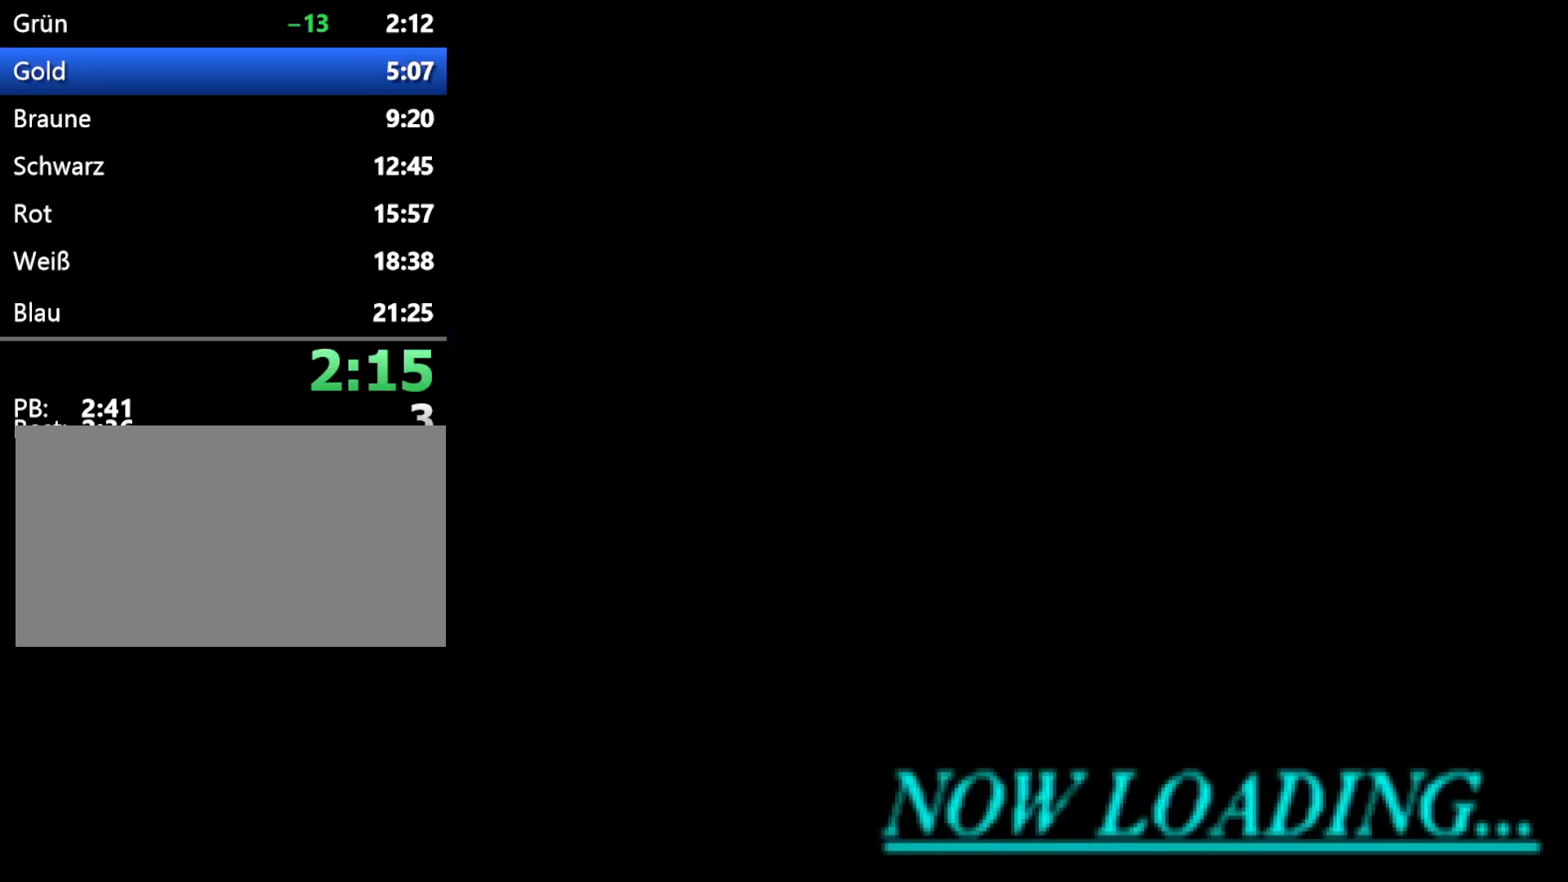
Gameplay with a controller (Xbox layout); each line is a JSON object with the inputs held at the frame after it. "events" lists button and stick changes between this image and that frame as [ms after this image, input, new state], when the widget could be followed in between. Not read: L2 L3 R2 R3.
{"buttons": ["C"], "events": [[83, "A", "down"], [167, "A", "up"], [267, "A", "down"], [317, "A", "up"], [450, "A", "down"], [483, "A", "up"]]}
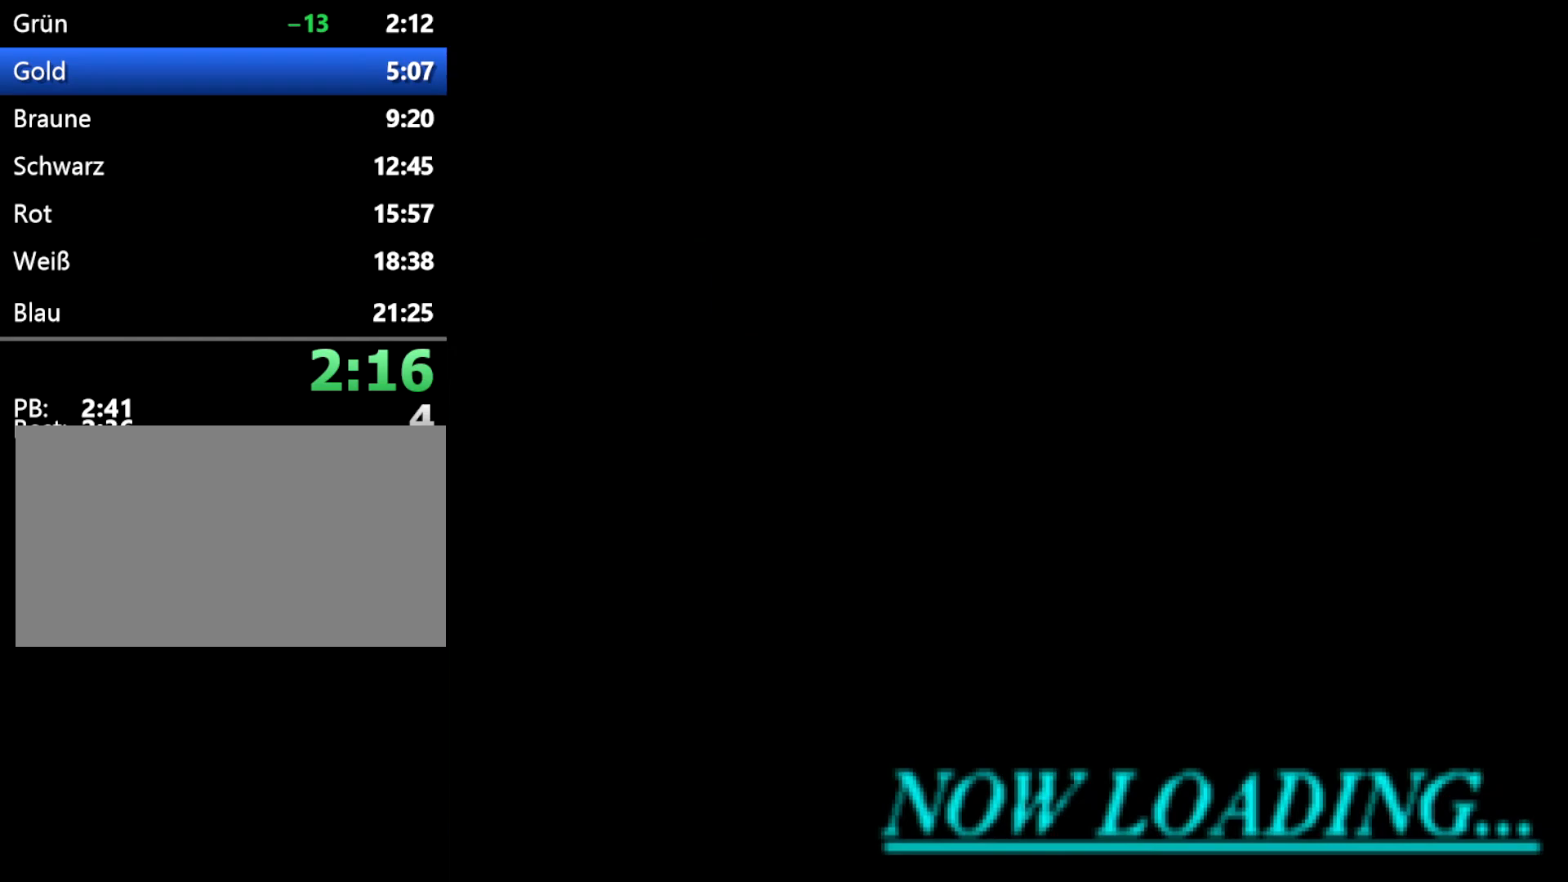
{"buttons": ["C"], "events": [[83, "A", "down"], [150, "A", "up"], [217, "A", "down"], [317, "A", "up"], [383, "A", "down"], [467, "A", "up"]]}
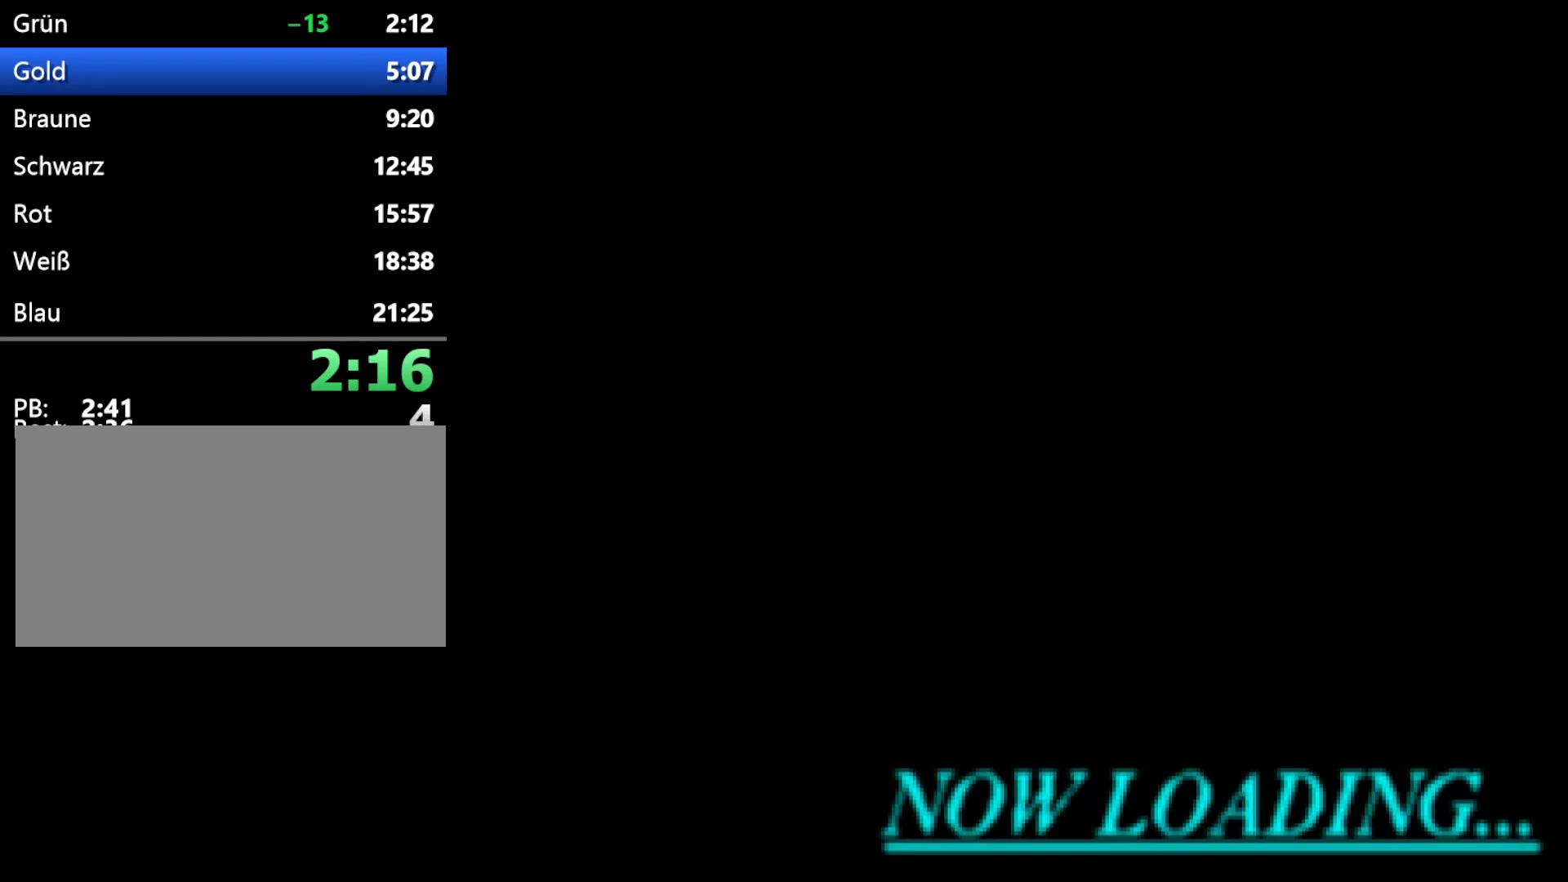
{"buttons": ["C"], "events": [[50, "A", "down"], [117, "A", "up"], [200, "A", "down"], [283, "A", "up"], [350, "A", "down"], [433, "A", "up"]]}
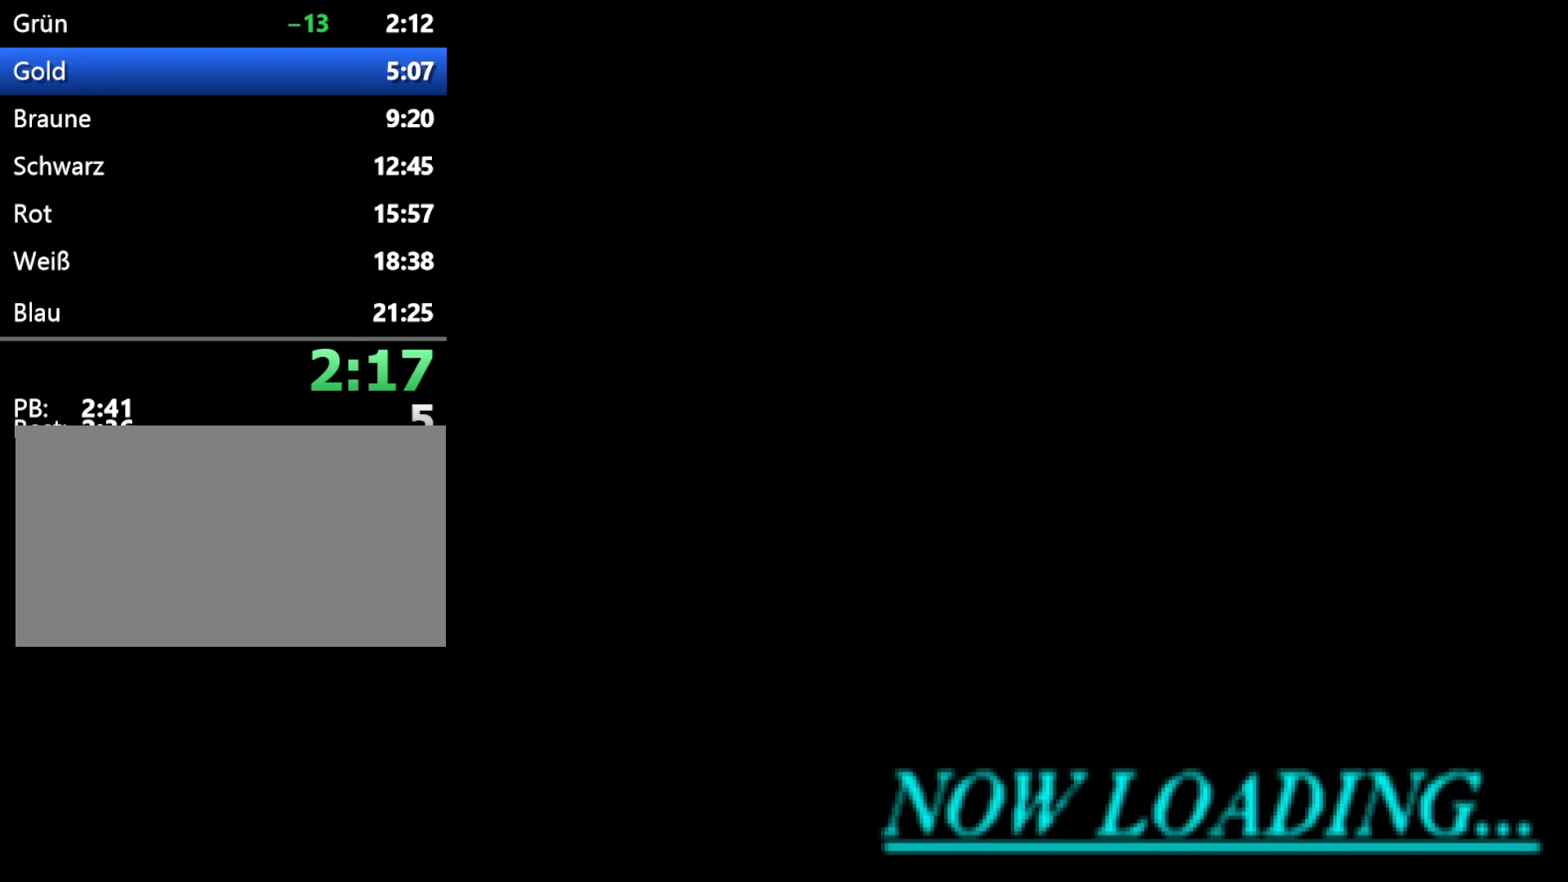
{"buttons": ["A", "C"], "events": [[17, "A", "down"], [67, "A", "up"], [500, "A", "down"]]}
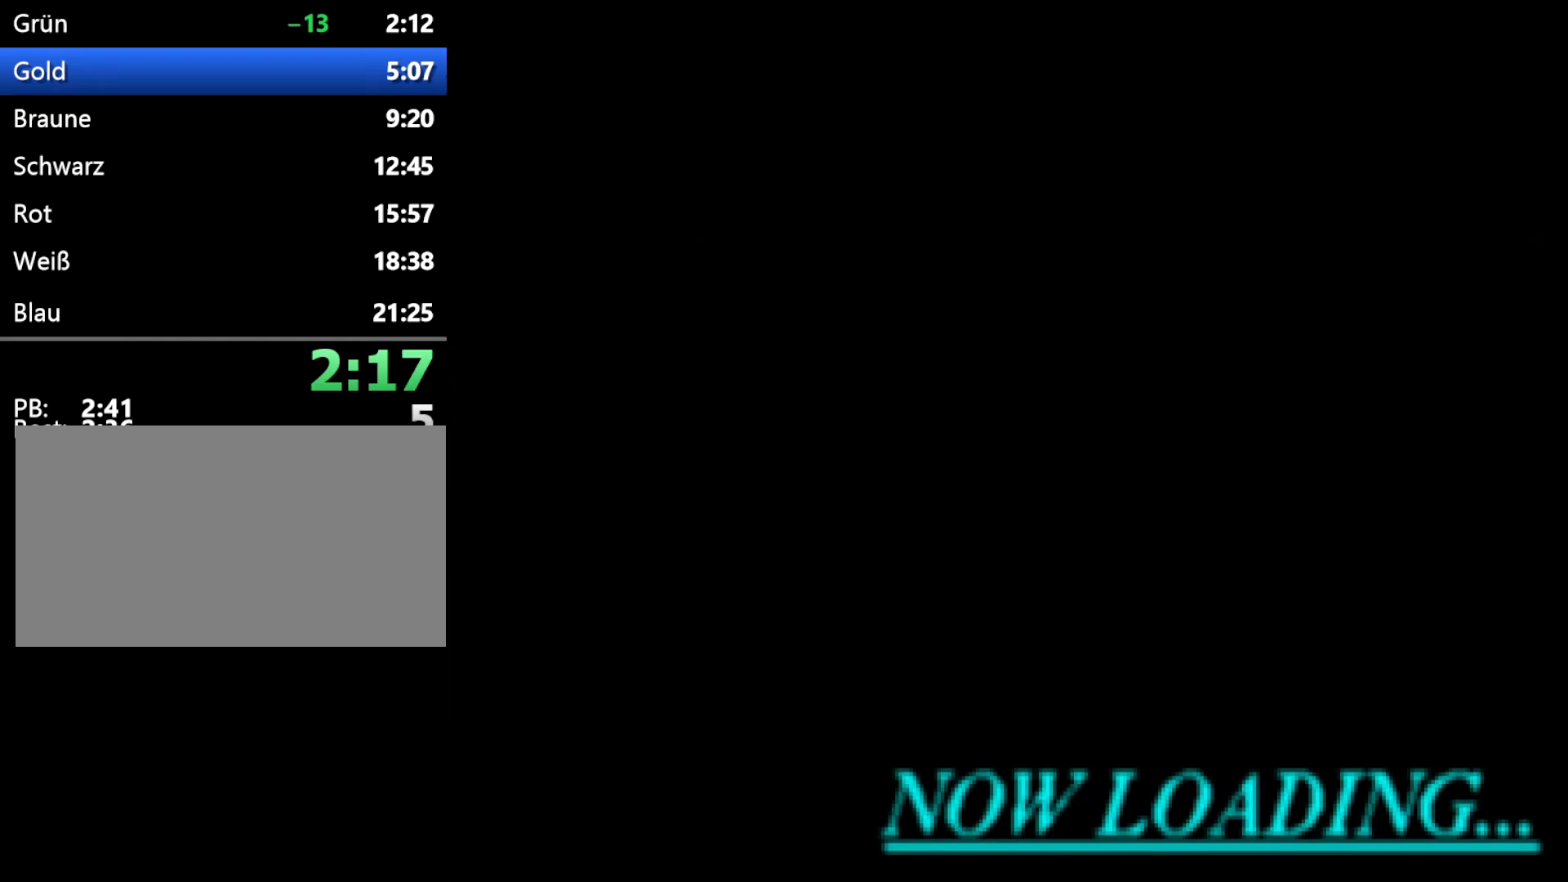
{"buttons": ["A", "C"], "events": [[17, "A", "up"], [117, "A", "down"], [183, "A", "up"], [300, "A", "down"], [350, "A", "up"], [433, "A", "down"]]}
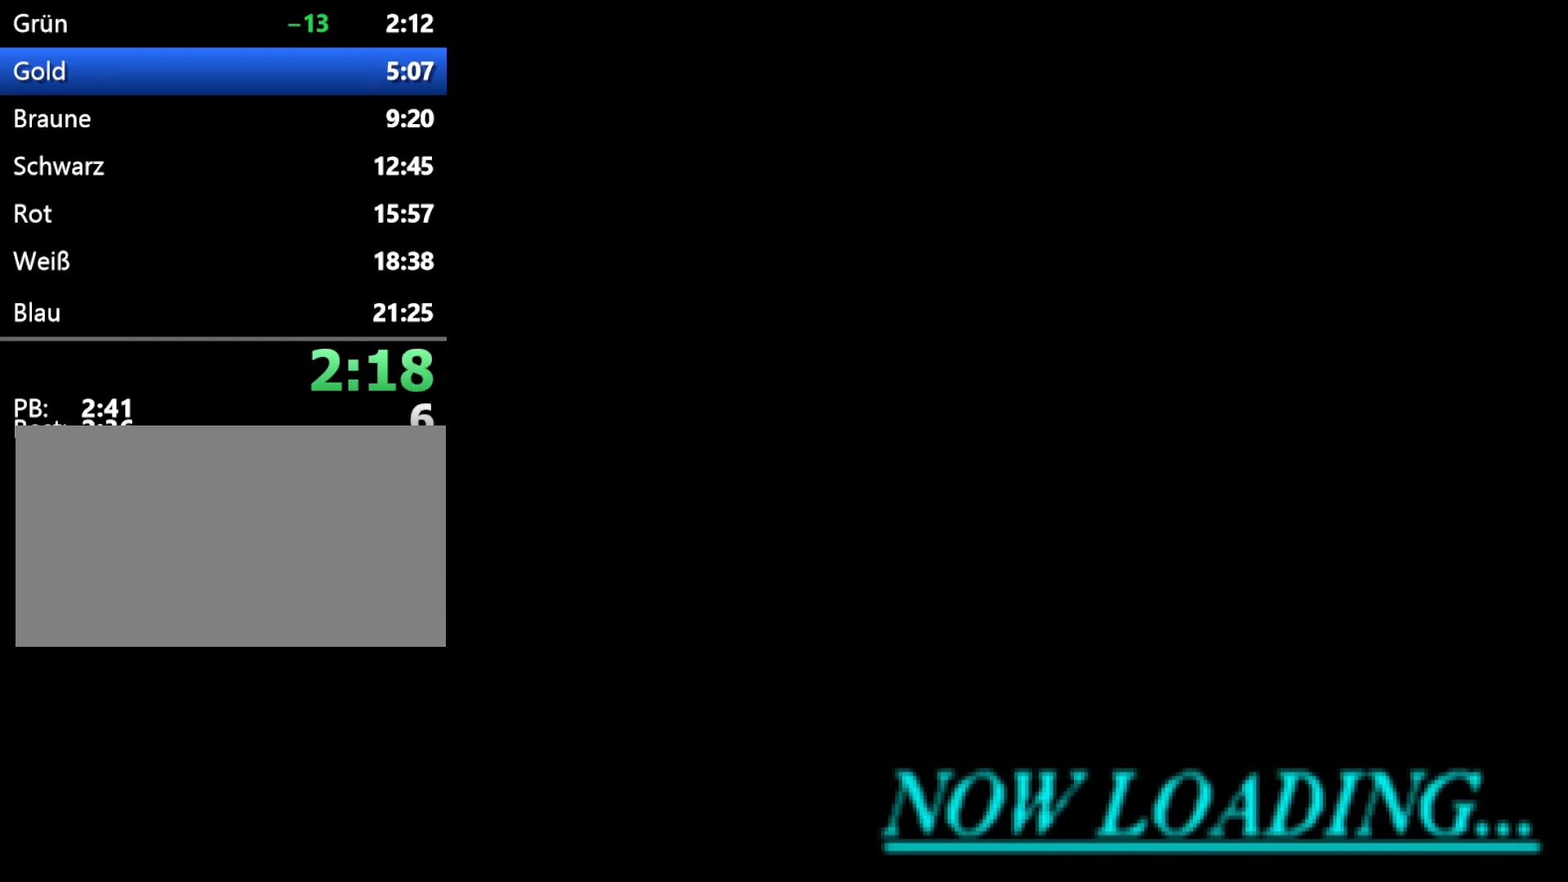
{"buttons": ["A", "C"], "events": [[17, "A", "up"], [100, "A", "down"], [167, "A", "up"], [267, "A", "down"], [350, "A", "up"], [450, "A", "down"]]}
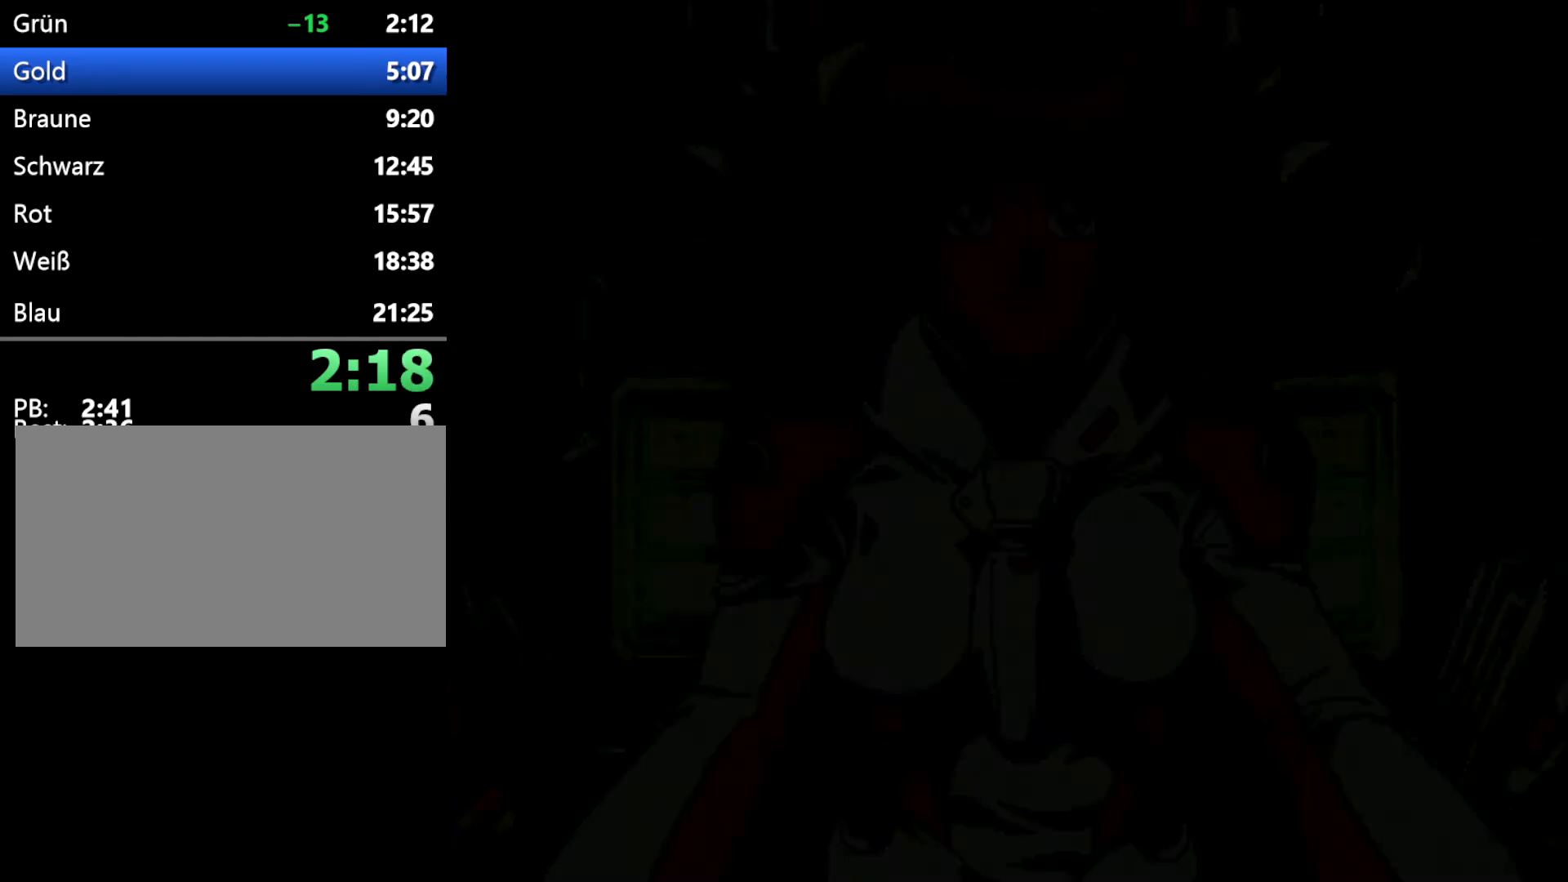
{"buttons": ["A", "C"], "events": [[17, "A", "up"], [133, "A", "down"], [183, "A", "up"], [267, "A", "down"], [333, "A", "up"], [433, "A", "down"]]}
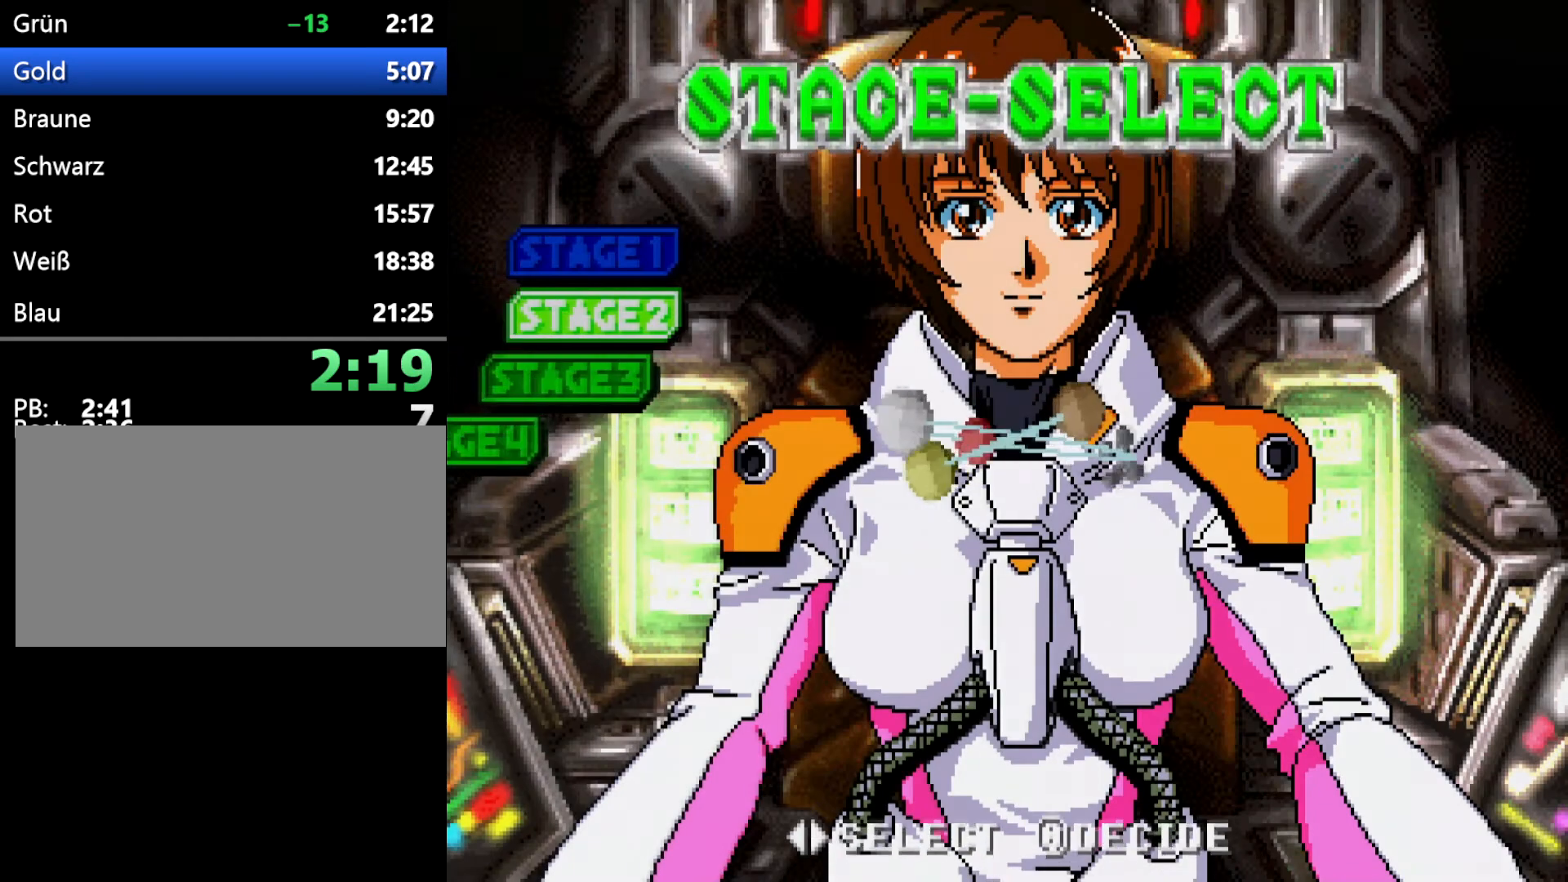
{"buttons": ["C"], "events": [[17, "A", "up"], [83, "A", "down"], [167, "A", "up"], [267, "A", "down"], [317, "A", "up"], [400, "A", "down"], [467, "A", "up"]]}
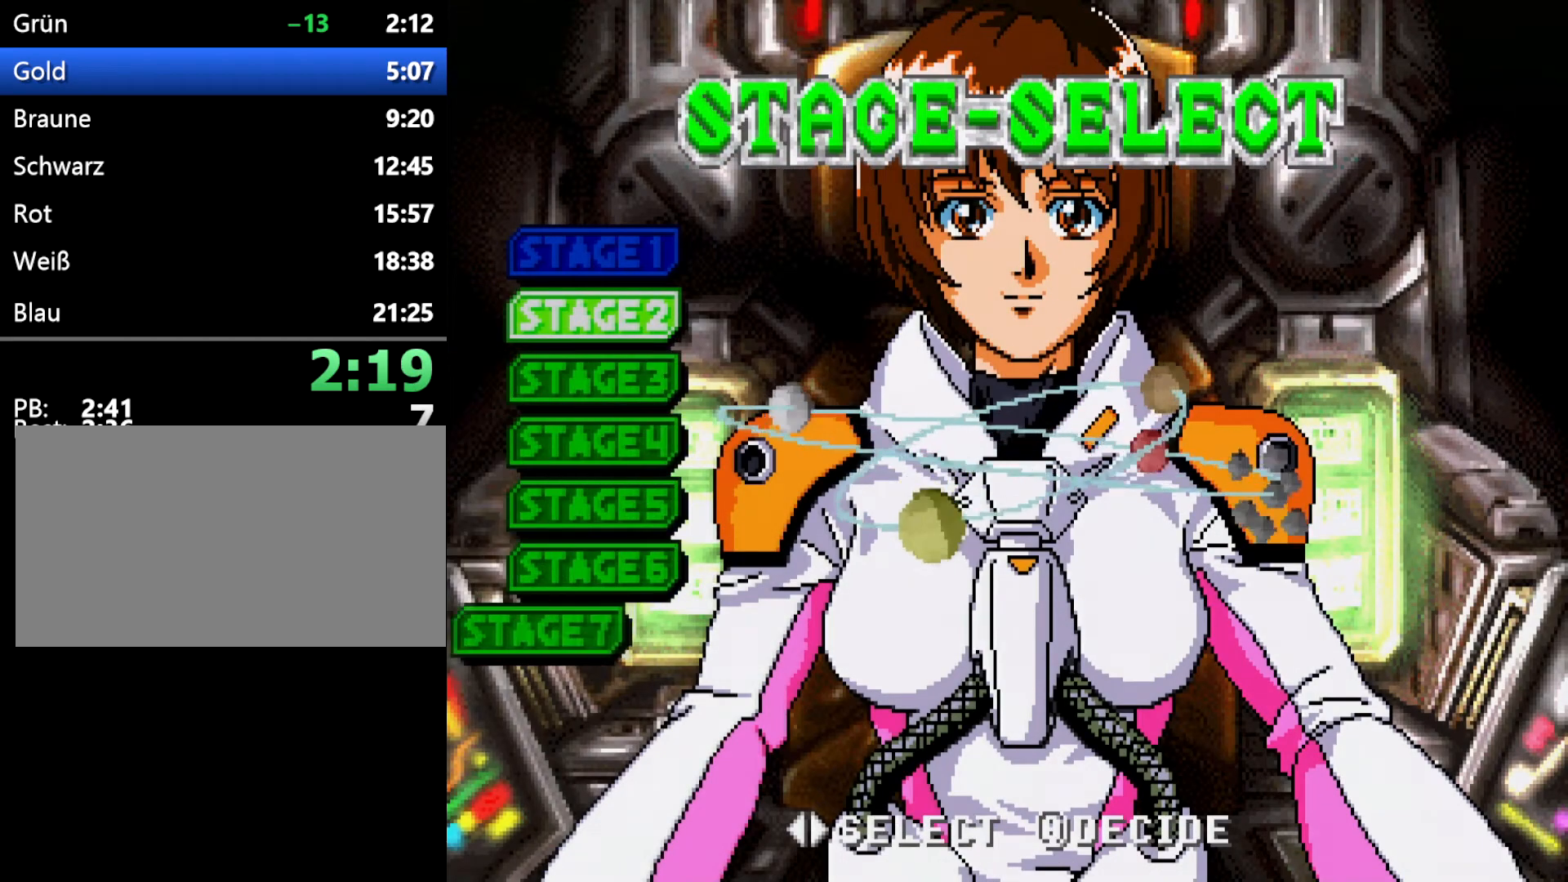
{"buttons": ["C"], "events": [[50, "A", "down"], [133, "A", "up"], [250, "A", "down"], [283, "A", "up"], [417, "A", "down"], [467, "A", "up"]]}
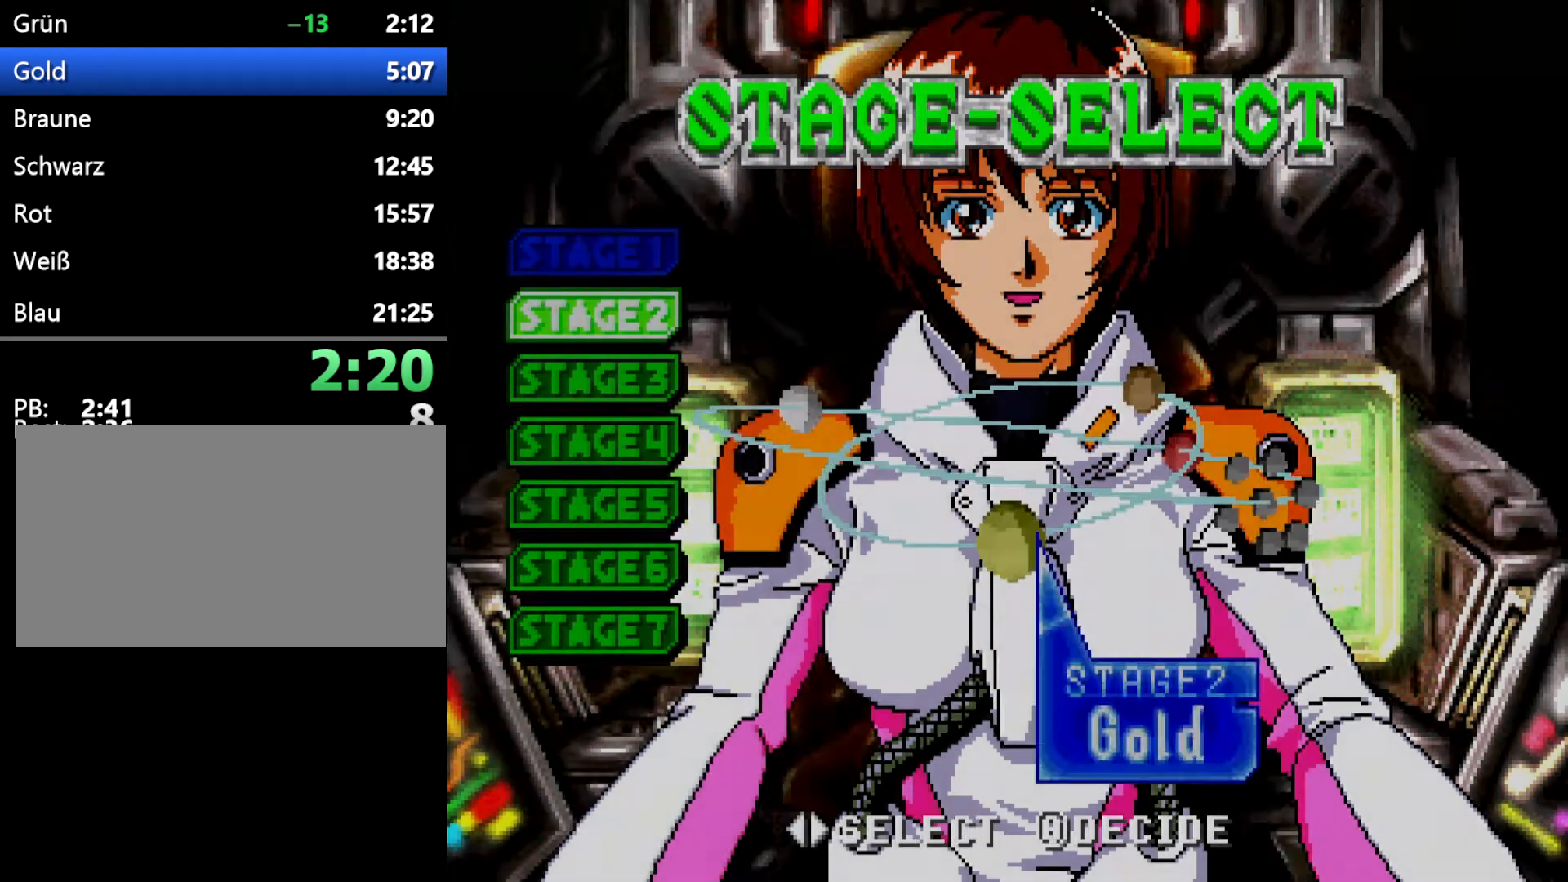
{"buttons": ["C"], "events": [[67, "A", "down"], [150, "A", "up"], [233, "A", "down"], [317, "A", "up"], [400, "A", "down"], [500, "A", "up"]]}
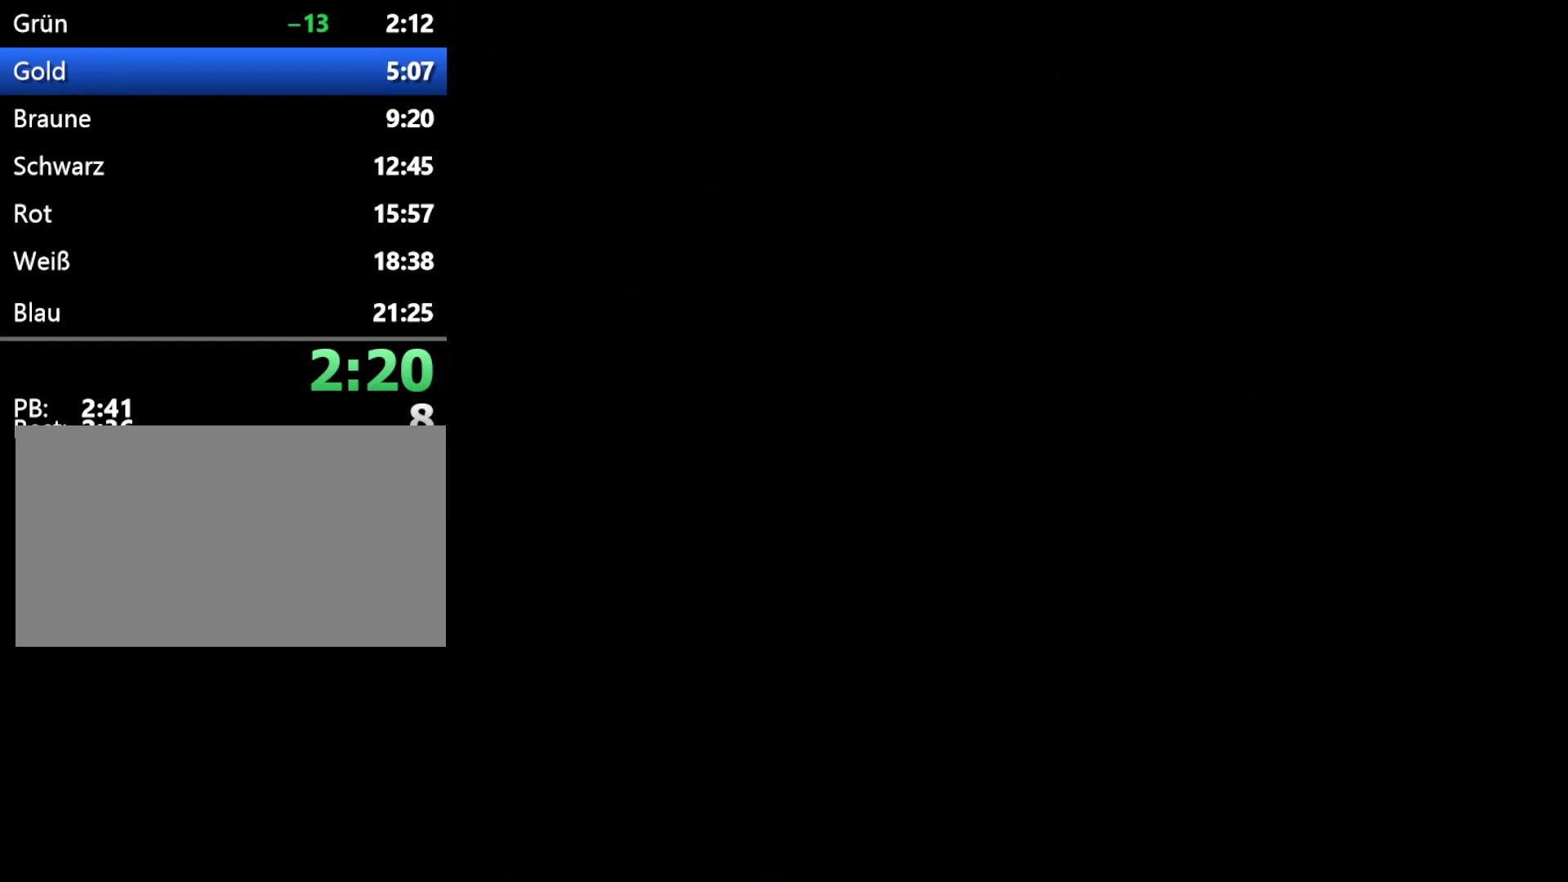
{"buttons": ["C"], "events": [[83, "A", "down"], [150, "A", "up"], [233, "A", "down"], [300, "A", "up"], [417, "A", "down"], [467, "A", "up"]]}
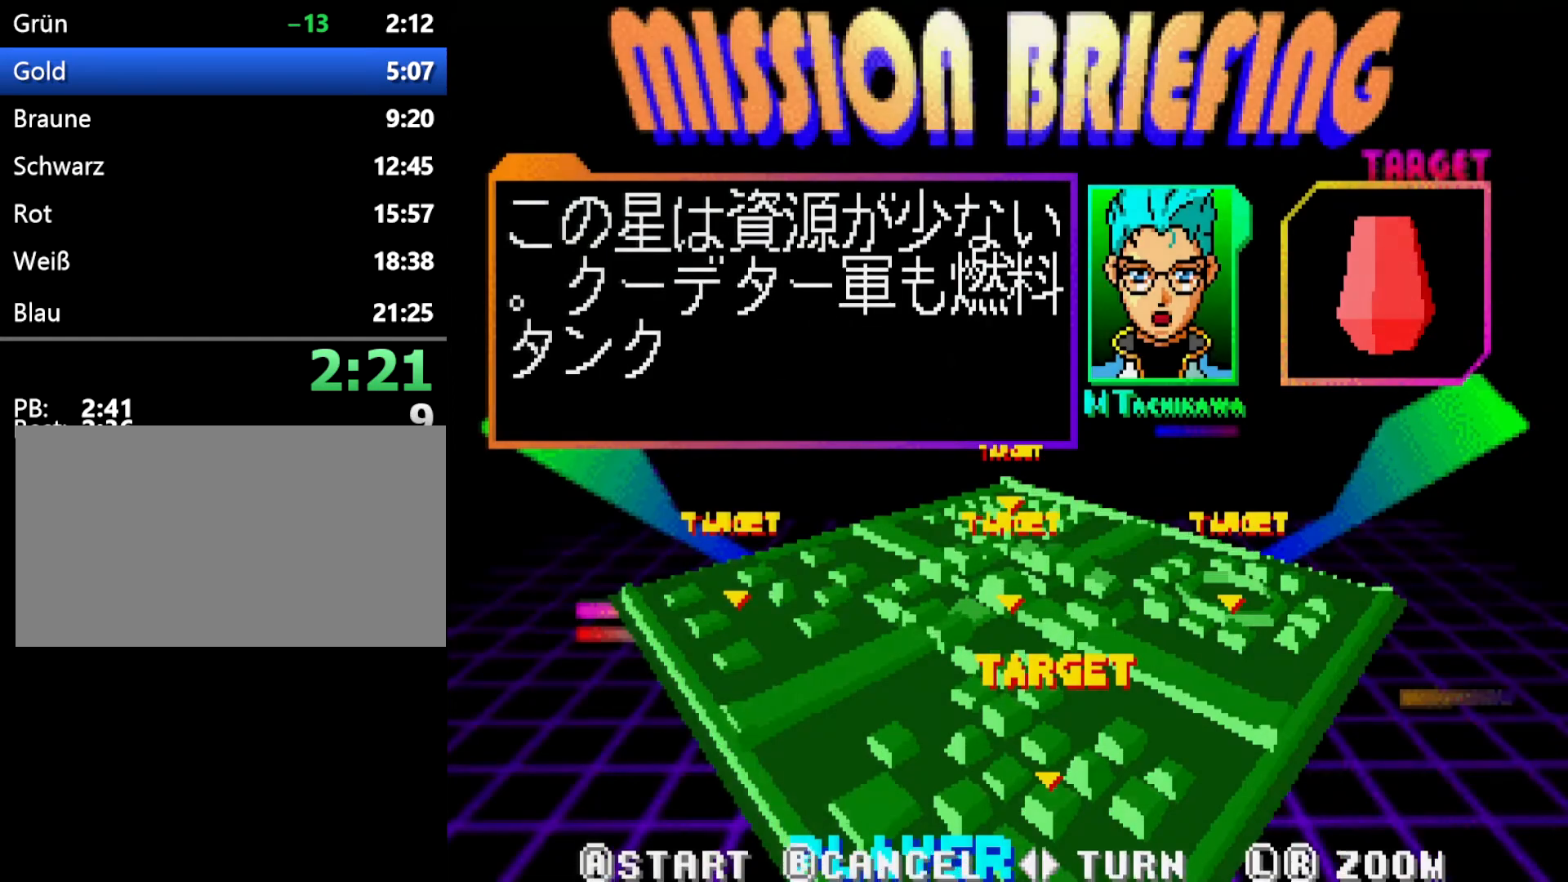
{"buttons": ["C"], "events": [[67, "A", "down"], [167, "A", "up"], [233, "A", "down"], [300, "A", "up"], [383, "A", "down"], [467, "A", "up"]]}
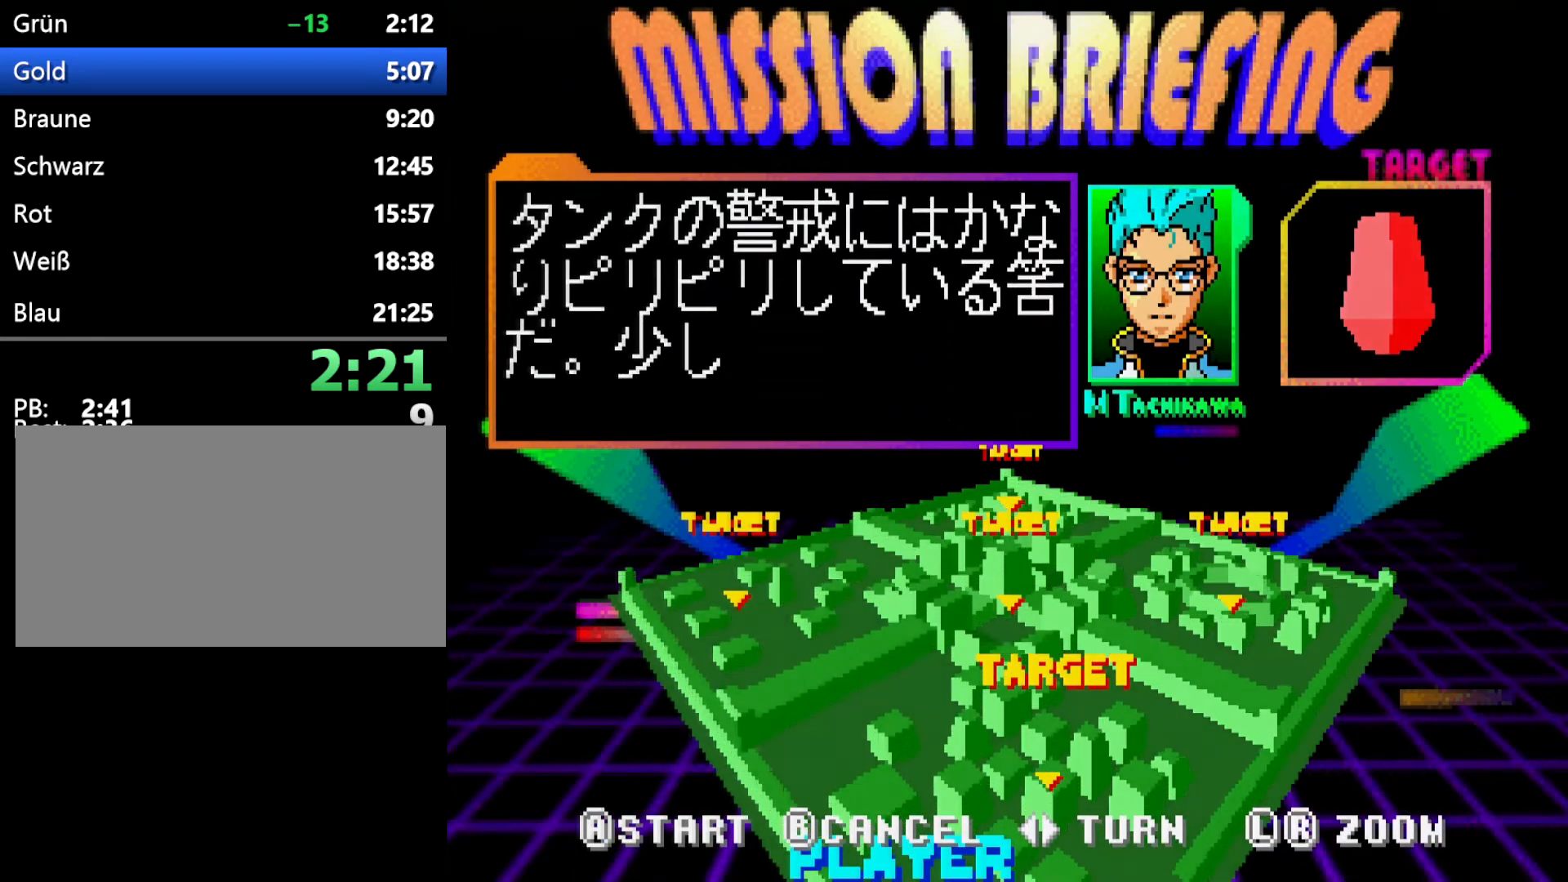
{"buttons": ["C"], "events": [[67, "A", "down"], [117, "A", "up"], [217, "A", "down"], [283, "A", "up"], [367, "A", "down"], [450, "A", "up"]]}
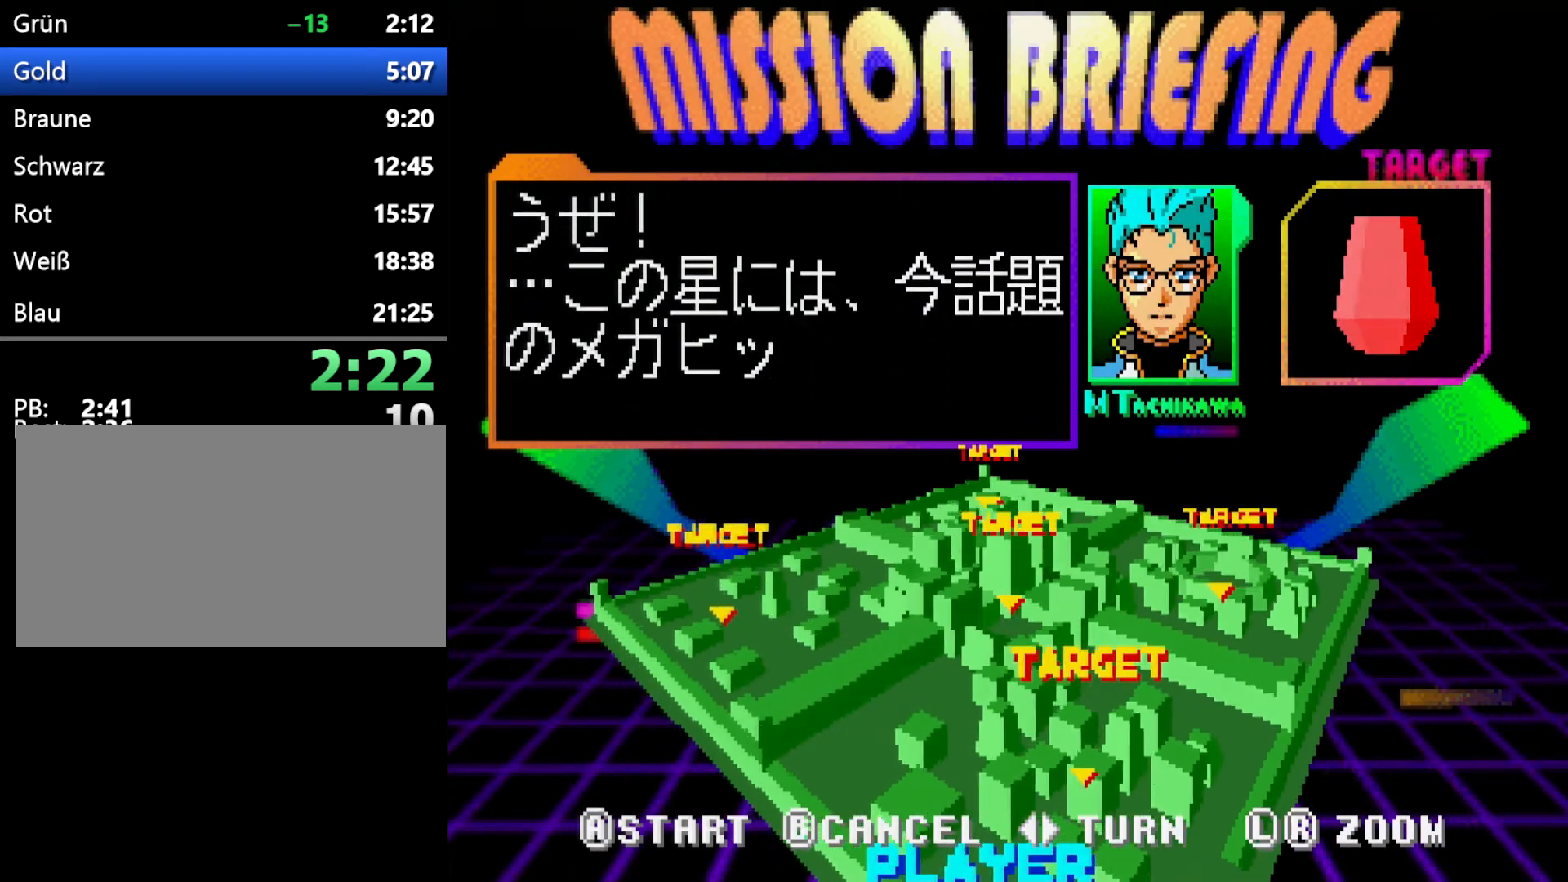
{"buttons": ["C"], "events": [[33, "A", "down"], [167, "A", "up"], [233, "A", "down"], [333, "A", "up"], [367, "A", "down"], [467, "A", "up"]]}
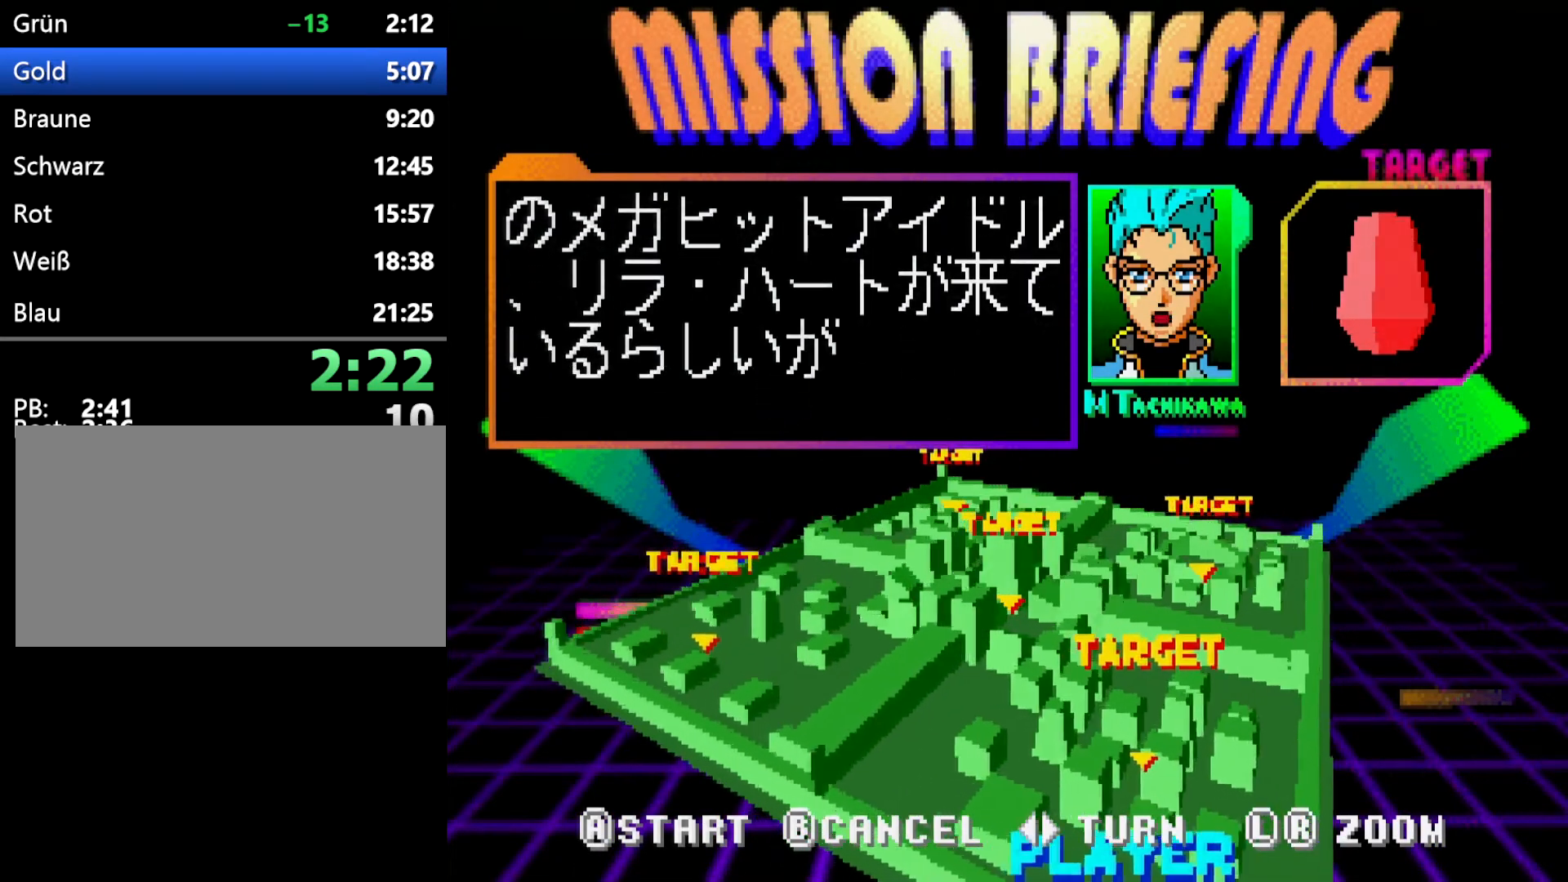
{"buttons": ["C"], "events": [[33, "A", "down"], [133, "A", "up"], [233, "A", "down"], [300, "A", "up"], [383, "A", "down"], [483, "A", "up"]]}
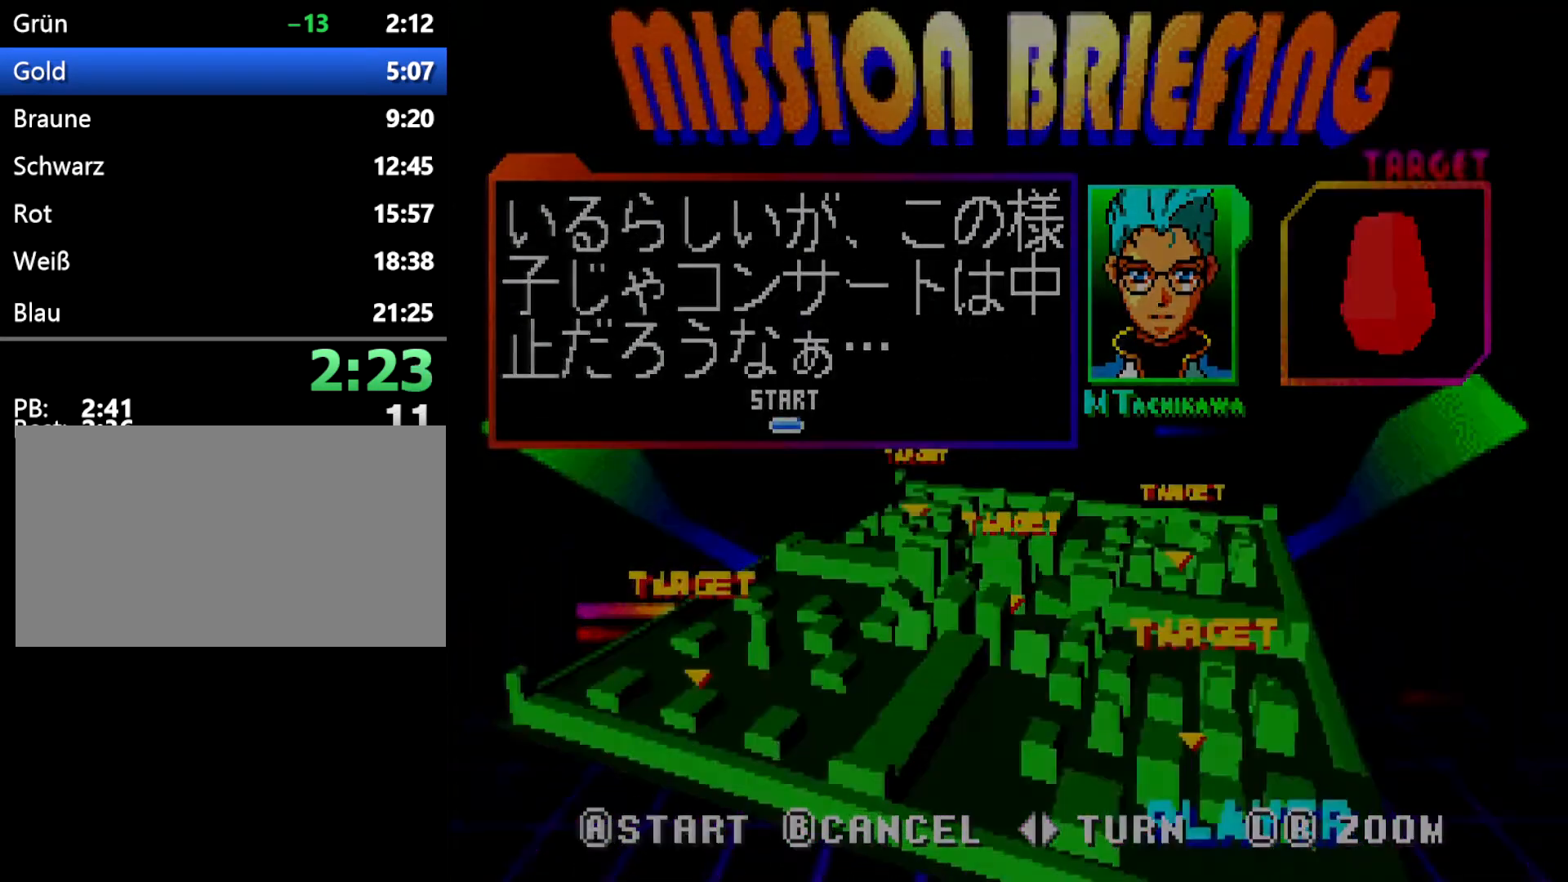
{"buttons": ["C"], "events": [[33, "A", "down"], [150, "A", "up"], [200, "A", "down"], [333, "A", "up"]]}
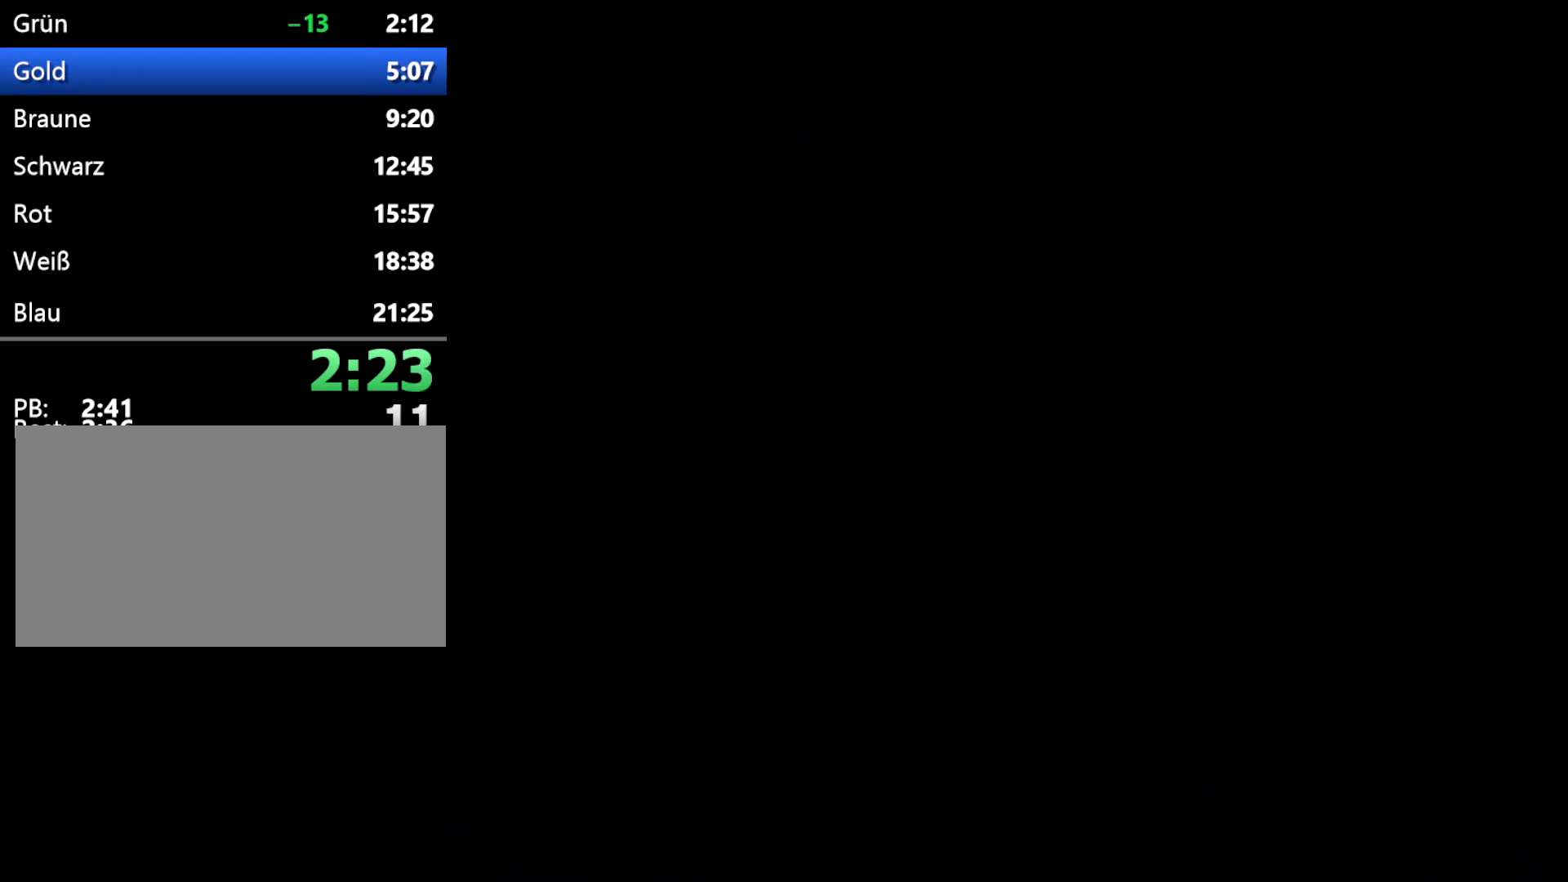
{"buttons": [], "events": [[367, "C", "up"]]}